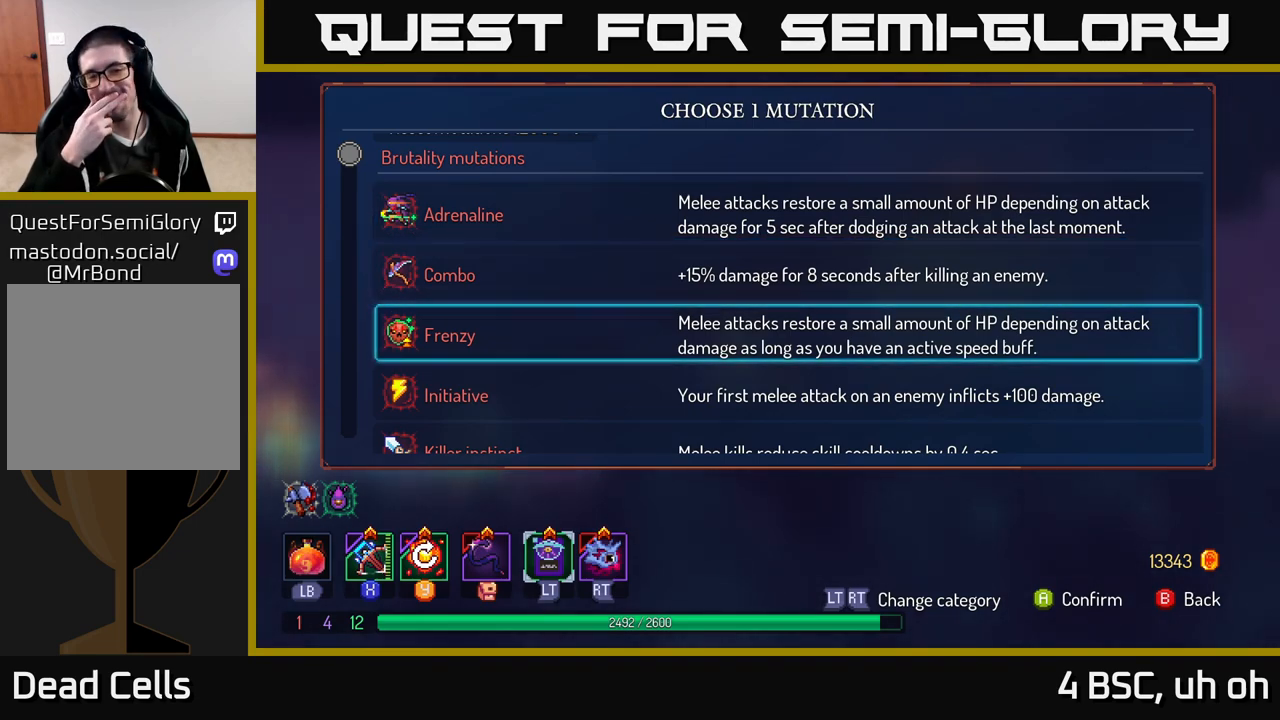
Gameplay with a controller (Xbox layout); each line is a JSON object with the inputs held at the frame after it. "events" lists button and stick changes between this image and that frame as [ms after this image, input, new state], when the widget could be followed in between.
{"buttons": [], "left_stick": "down", "right_stick": "center", "events": [[200, "left_stick", "down"]]}
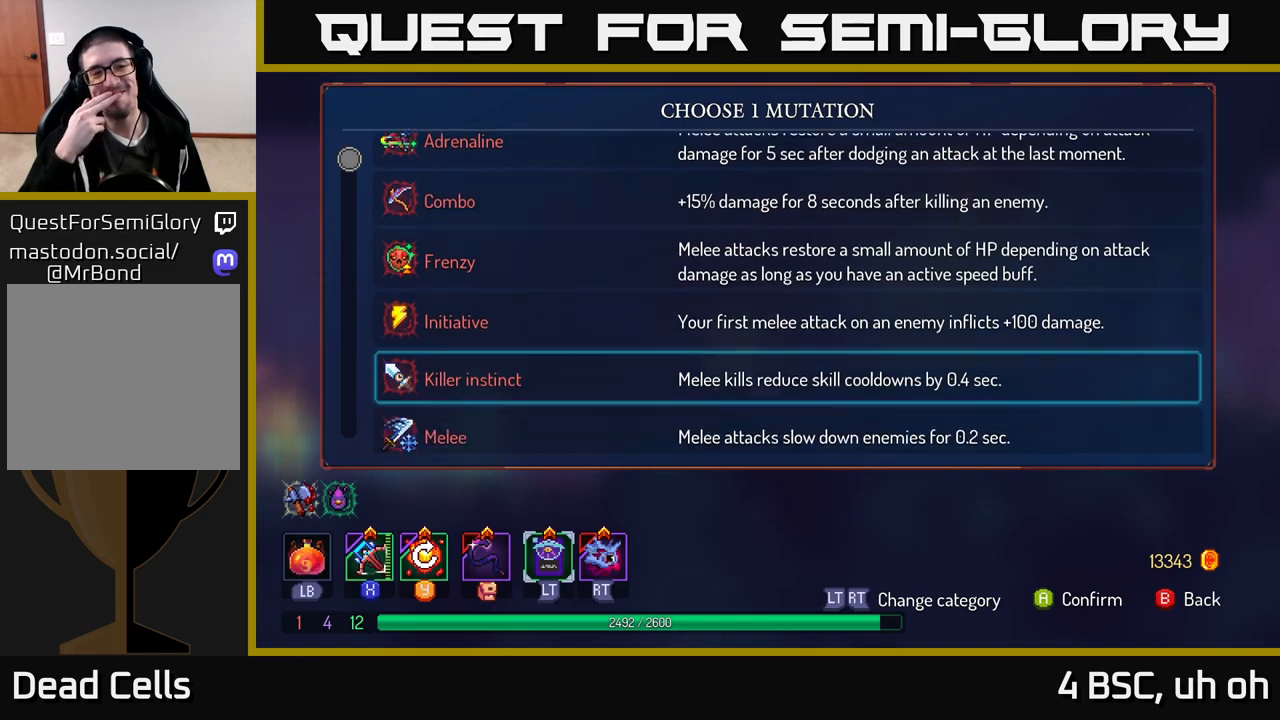
{"buttons": [], "left_stick": "center", "right_stick": "center", "events": [[300, "left_stick", "center"]]}
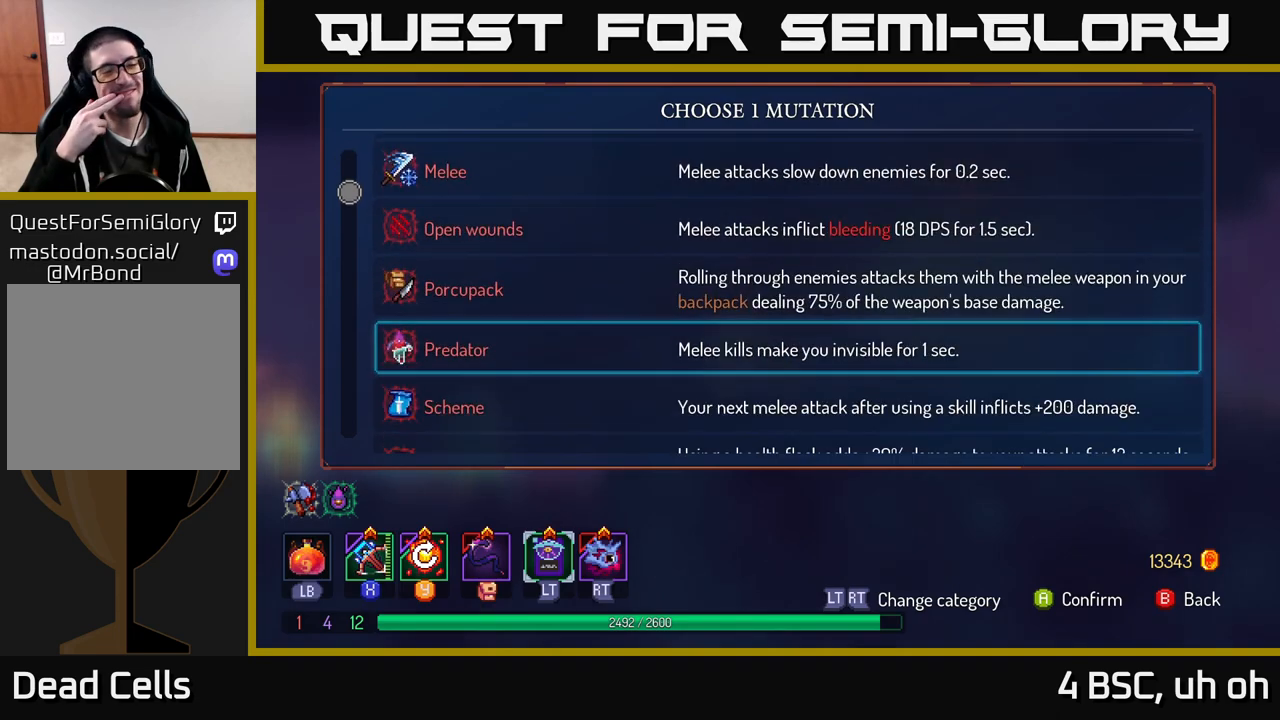
{"buttons": [], "left_stick": "center", "right_stick": "center", "events": []}
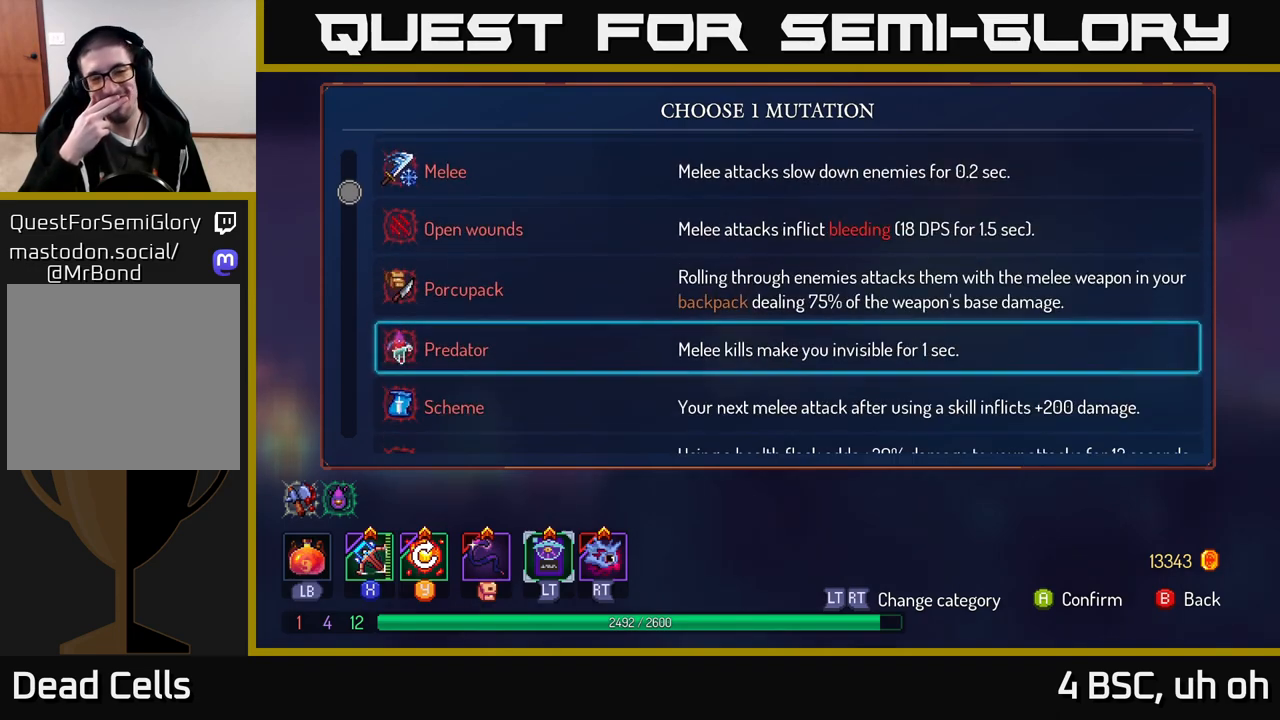
{"buttons": [], "left_stick": "center", "right_stick": "center", "events": []}
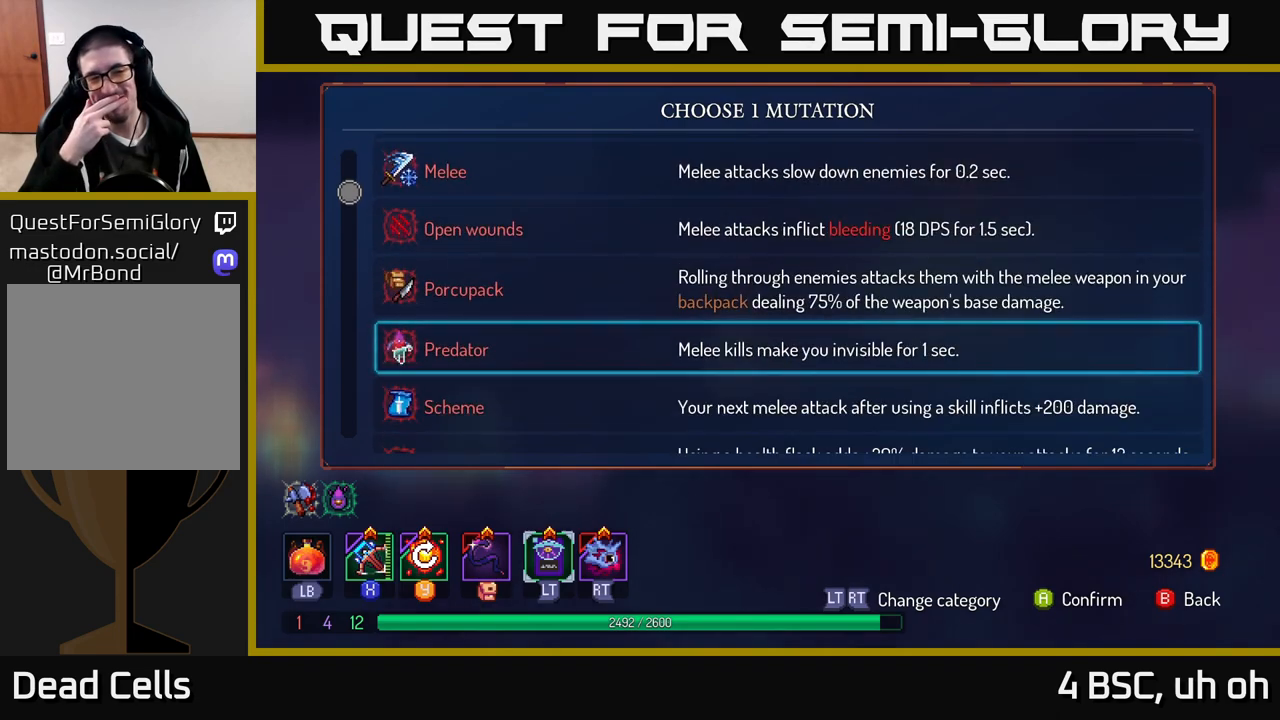
{"buttons": [], "left_stick": "center", "right_stick": "center", "events": []}
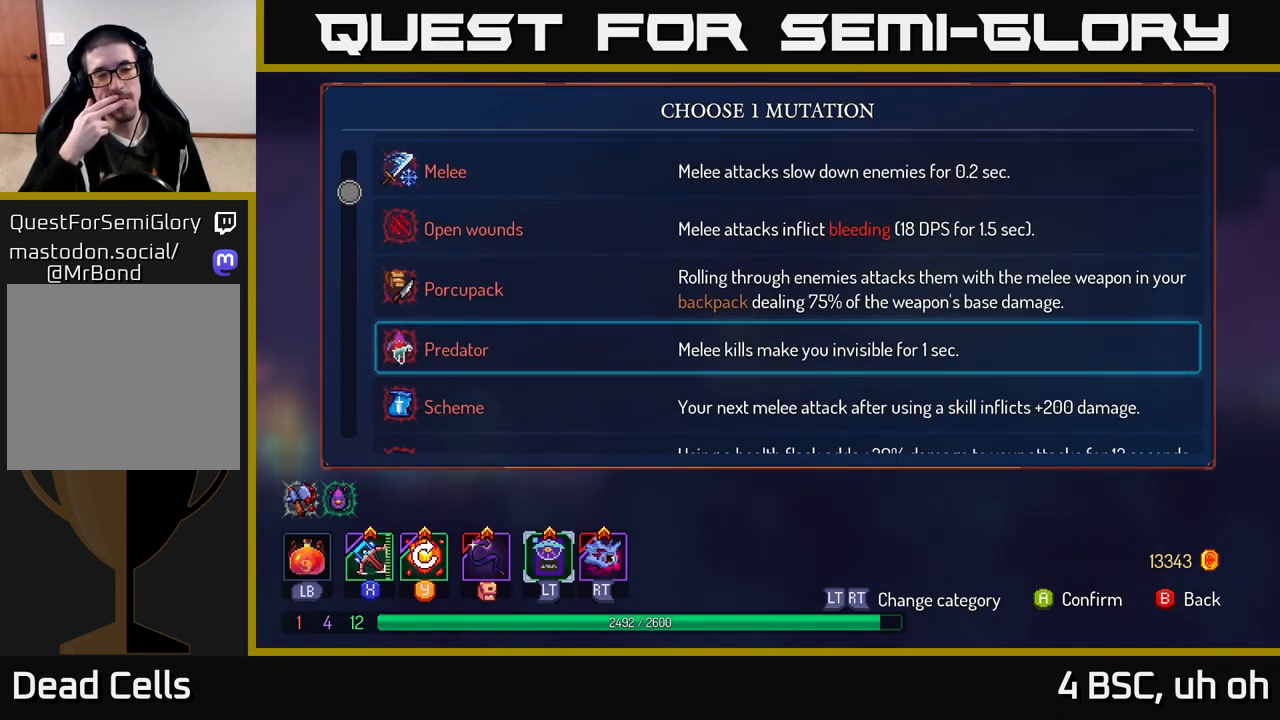
{"buttons": [], "left_stick": "down", "right_stick": "center", "events": [[150, "left_stick", "down"]]}